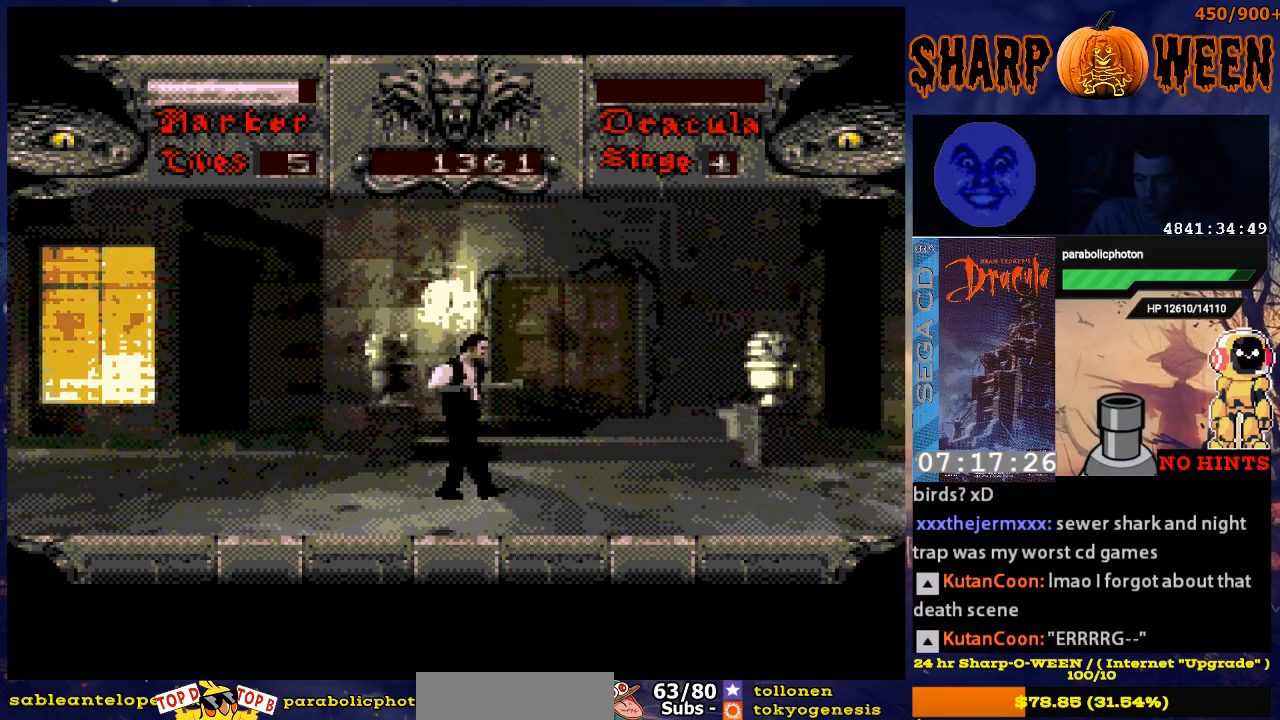
Gameplay with a controller (Xbox layout); each line is a JSON object with the inputs held at the frame after it. "events" lists button and stick changes between this image and that frame as [ms after this image, input, new state], when the widget could be followed in between. Not read: L1 L2 L3 R1 R2 R3.
{"buttons": ["DPAD_RIGHT"], "events": []}
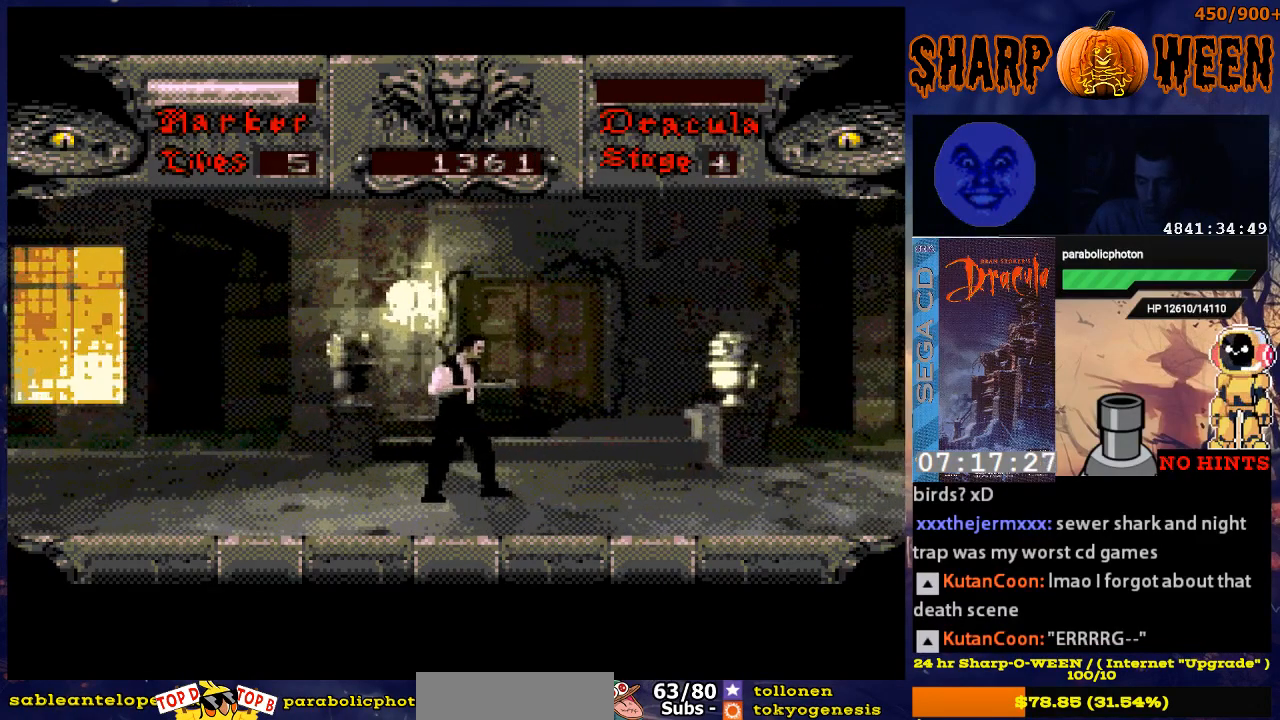
{"buttons": ["DPAD_RIGHT"], "events": []}
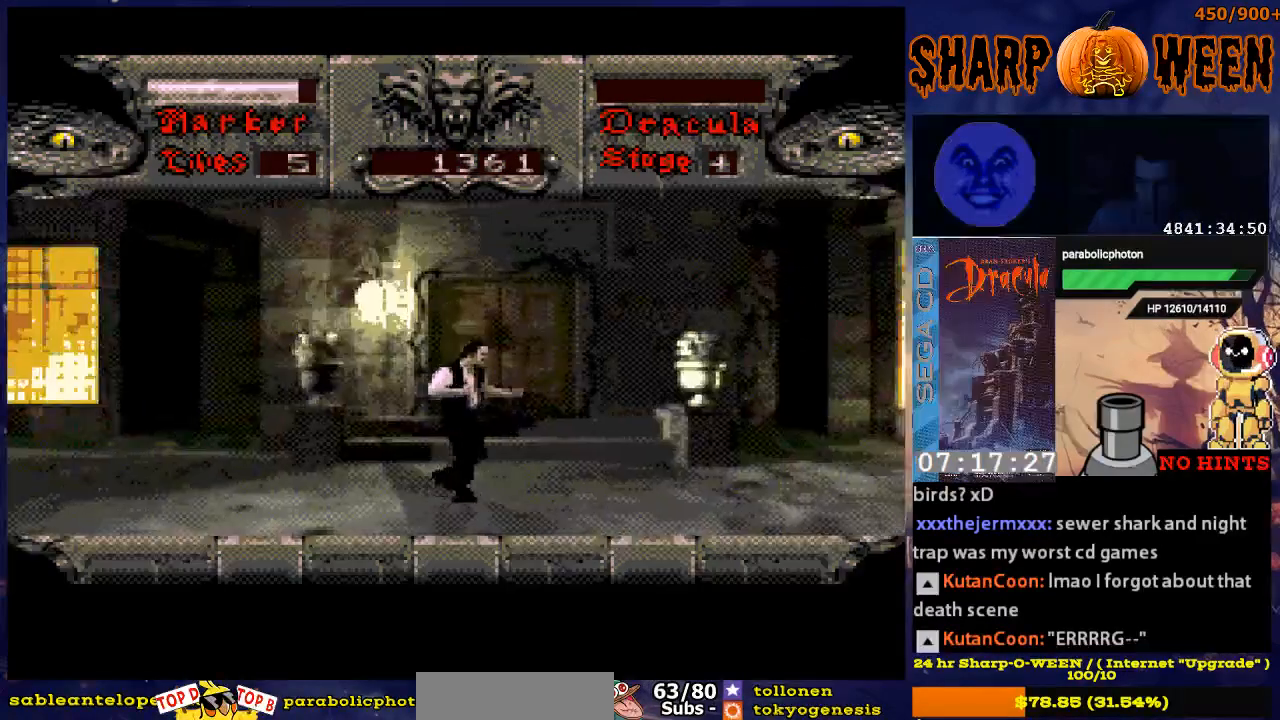
{"buttons": ["DPAD_RIGHT"], "events": []}
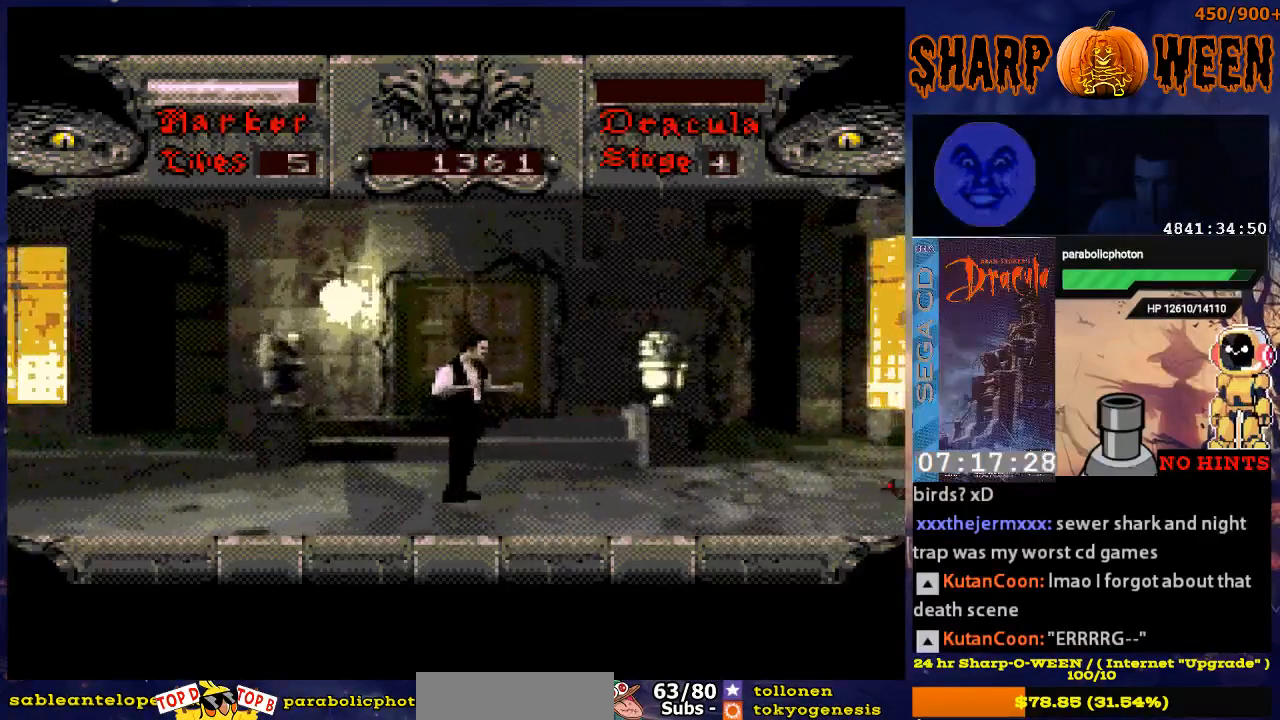
{"buttons": [], "events": [[318, "DPAD_RIGHT", "up"]]}
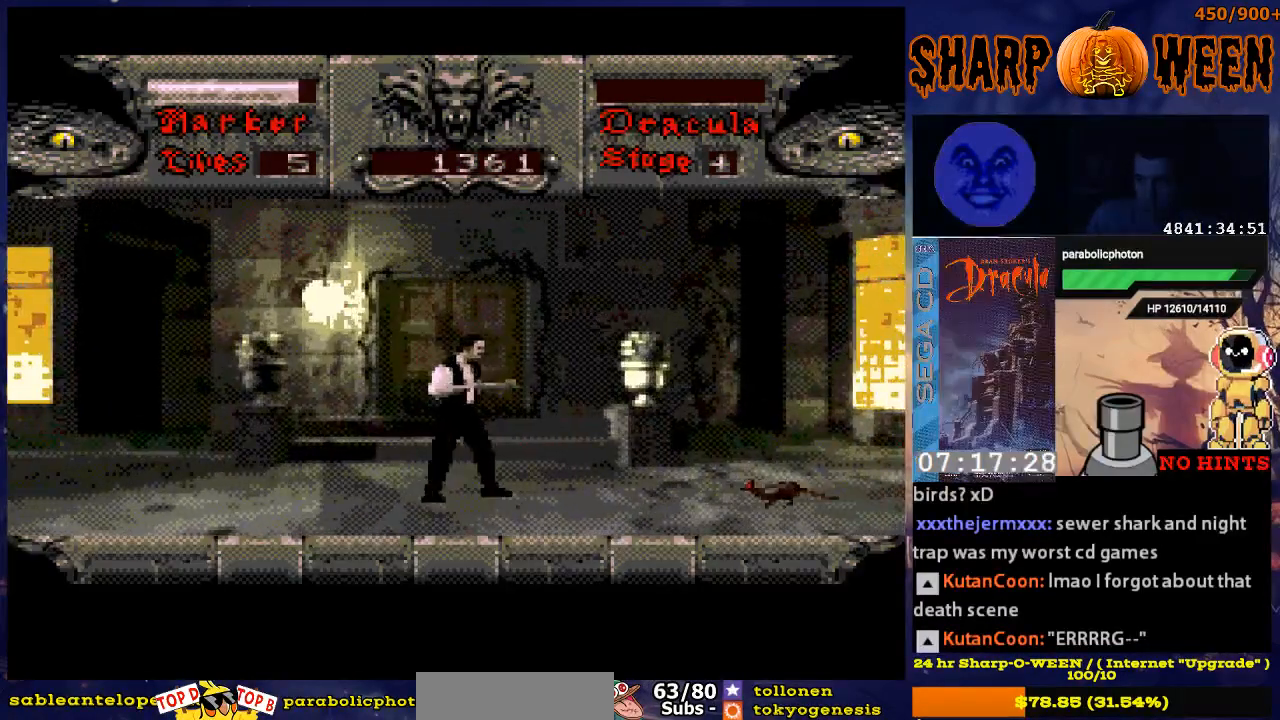
{"buttons": [], "events": []}
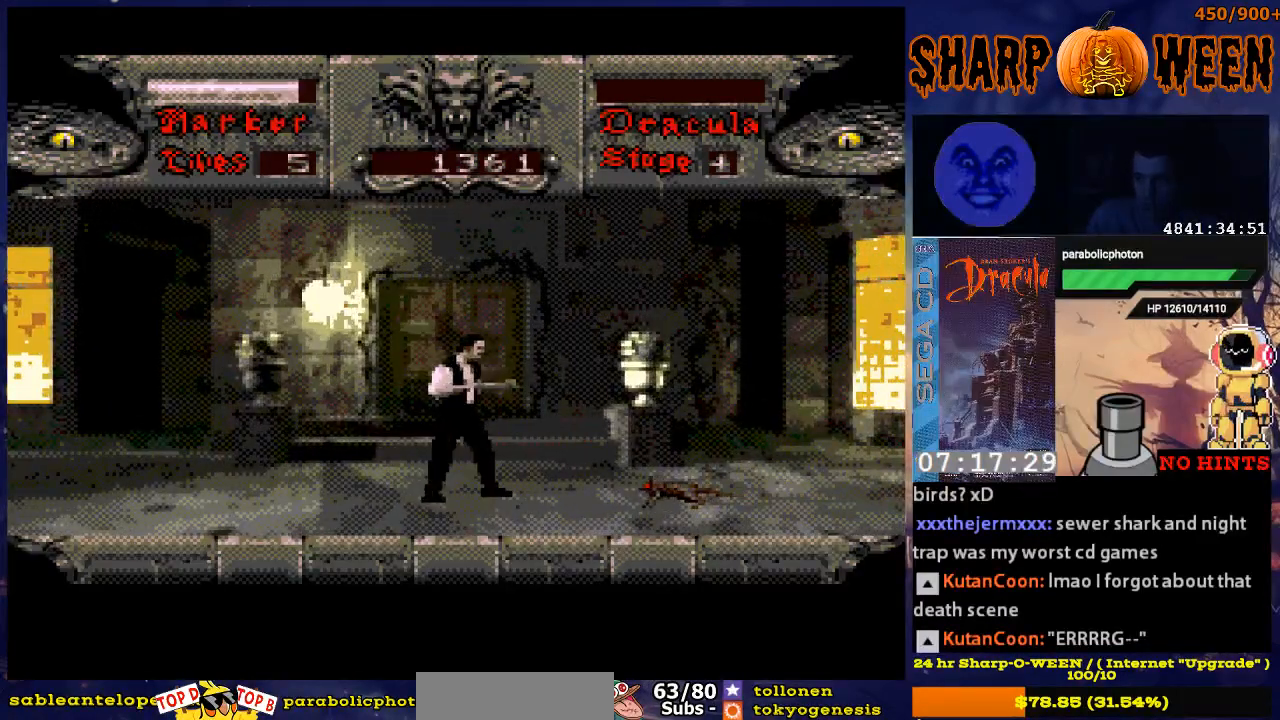
{"buttons": [], "events": []}
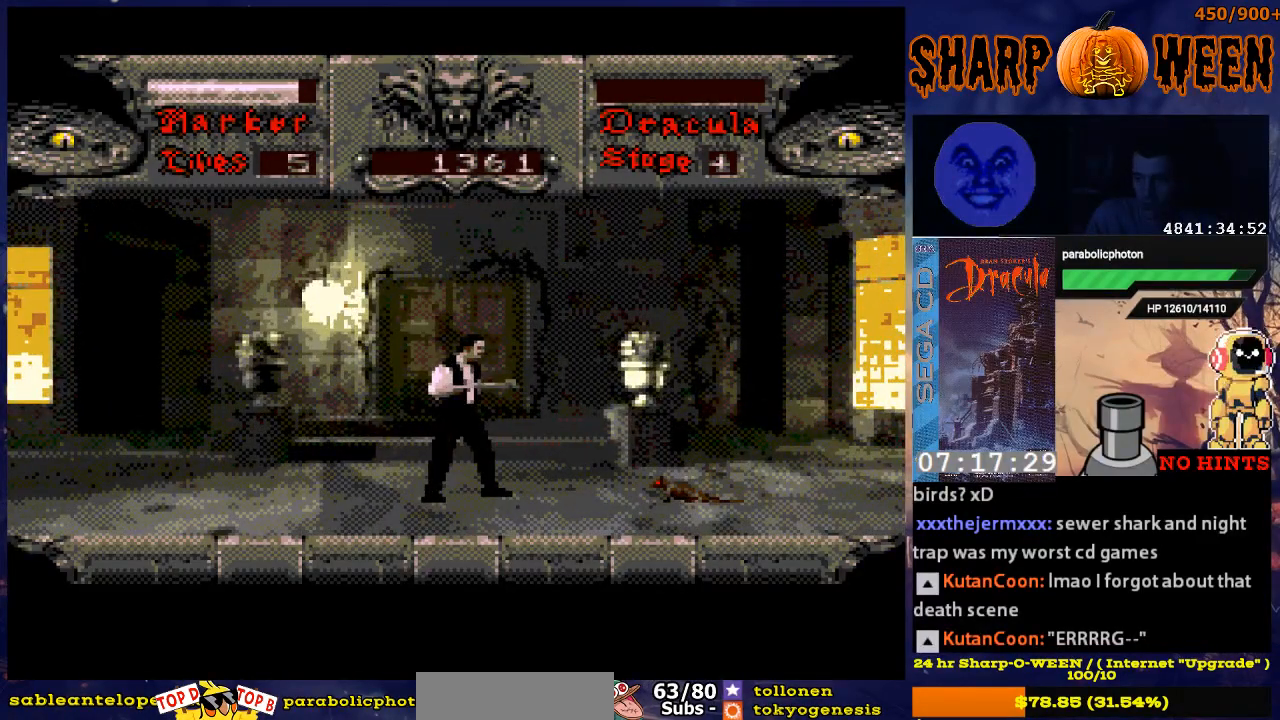
{"buttons": [], "events": []}
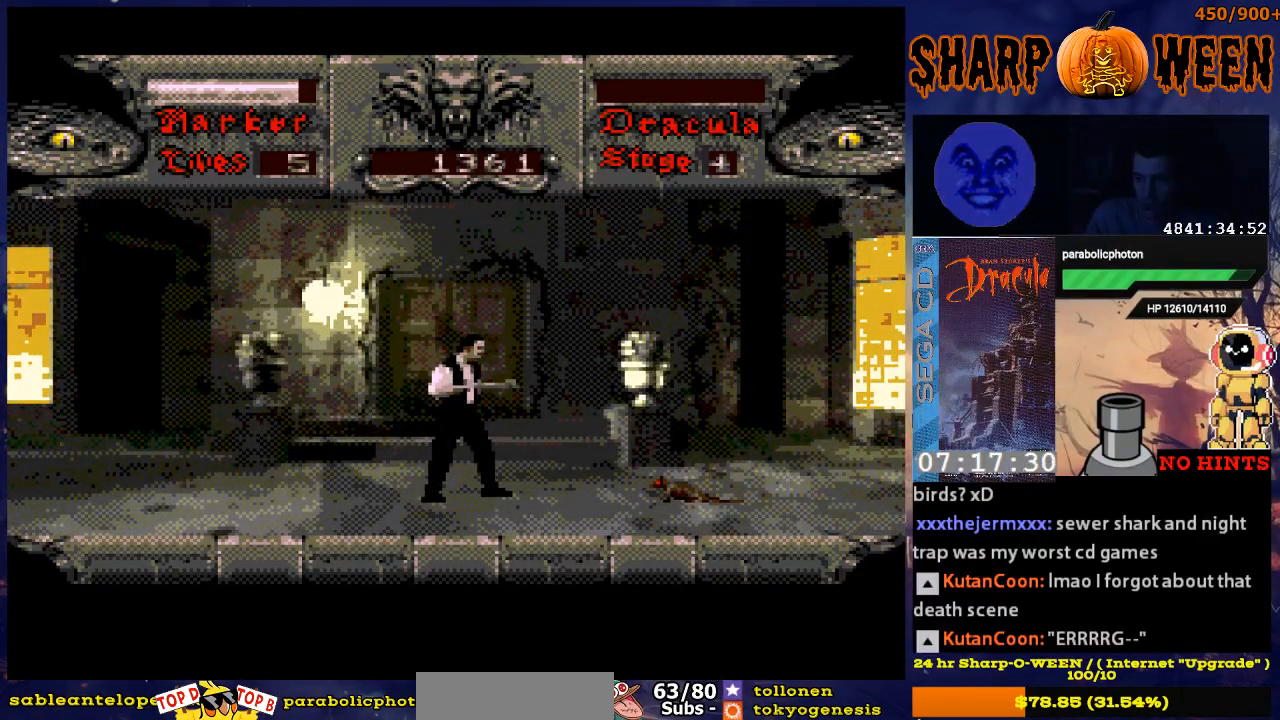
{"buttons": ["C"], "events": [[468, "C", "down"]]}
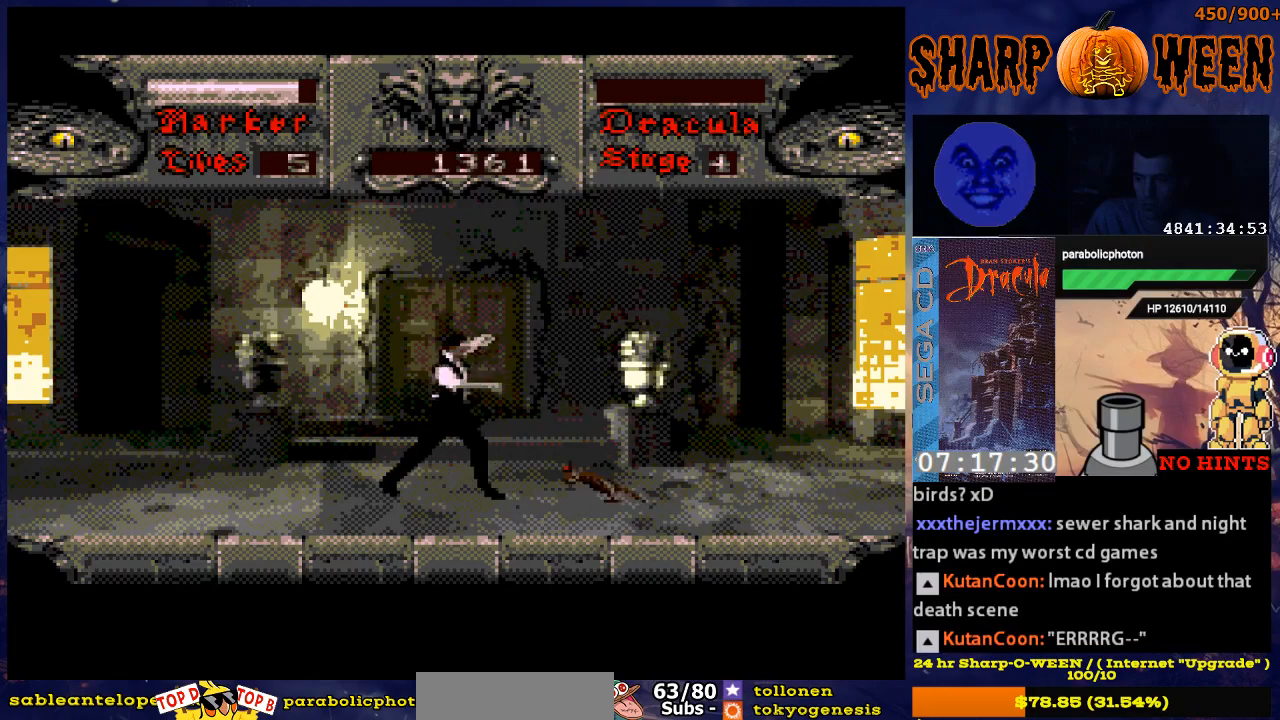
{"buttons": ["DPAD_RIGHT"], "events": [[167, "C", "up"], [418, "DPAD_RIGHT", "down"]]}
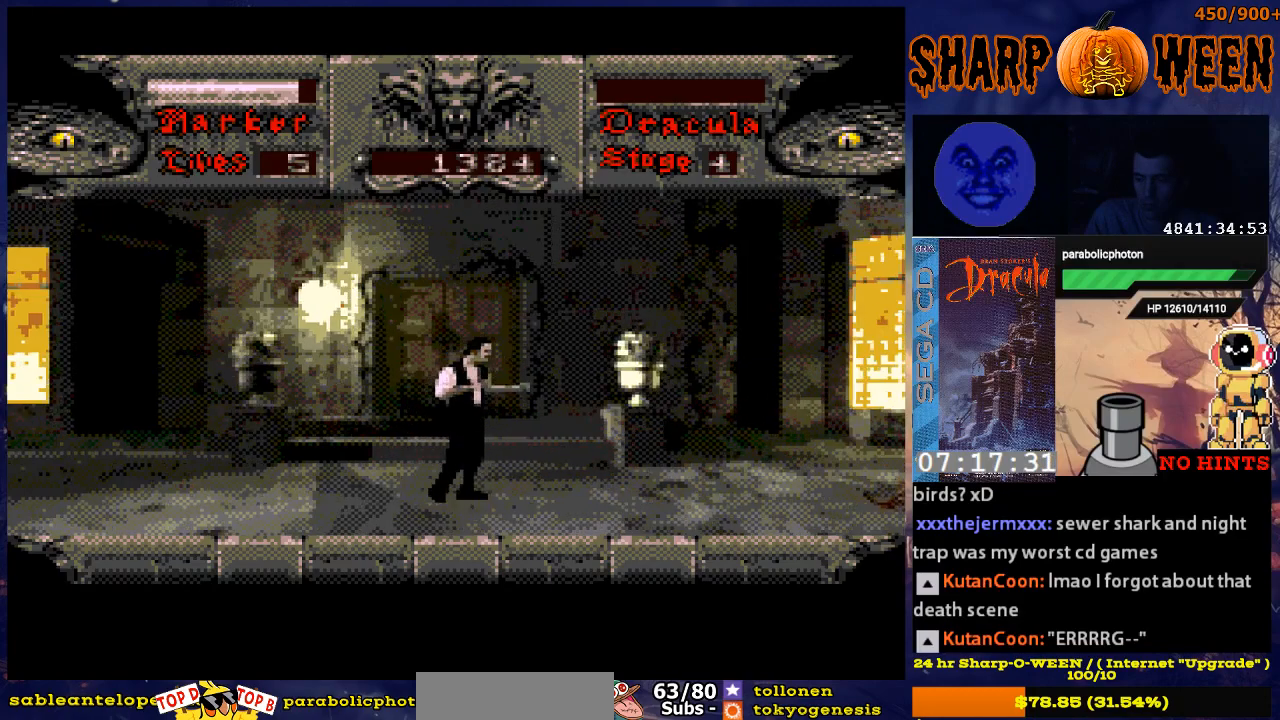
{"buttons": ["DPAD_RIGHT"], "events": []}